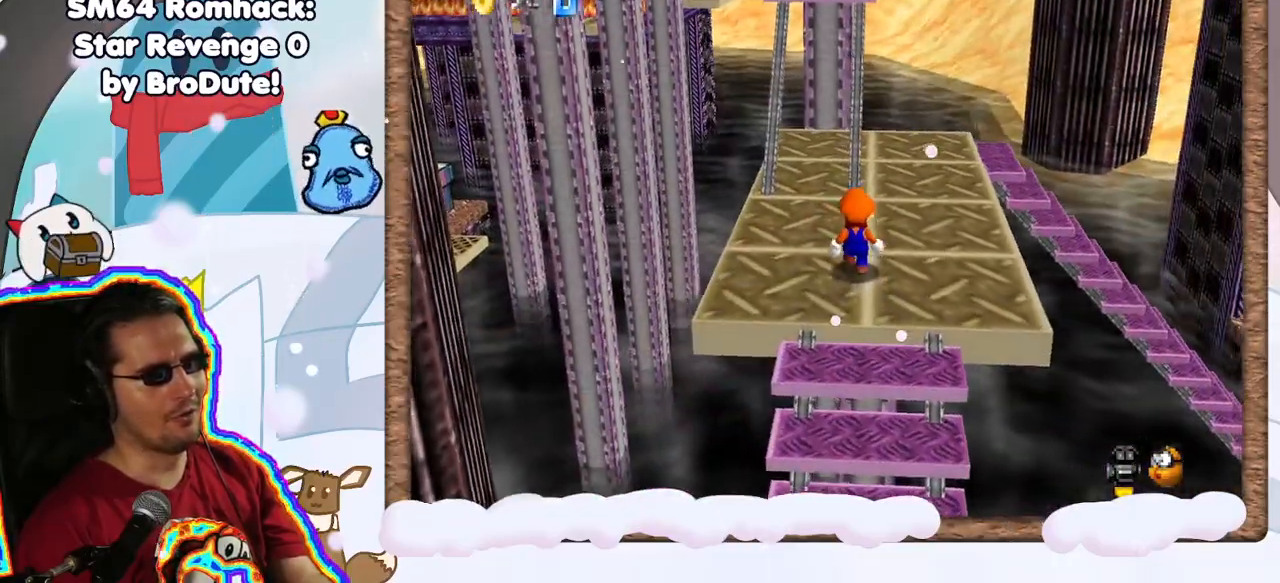
Gameplay with a controller (Nintendo layout); each line is a JSON object with the inputs held at the frame after it. "events" lists button and stick changes between this image and that frame as [ms after this image, input, new state], when the widget could be followed in between. Not read: L3 R3.
{"buttons": [], "left_stick": "up", "events": [[167, "A", "down"], [250, "A", "up"]]}
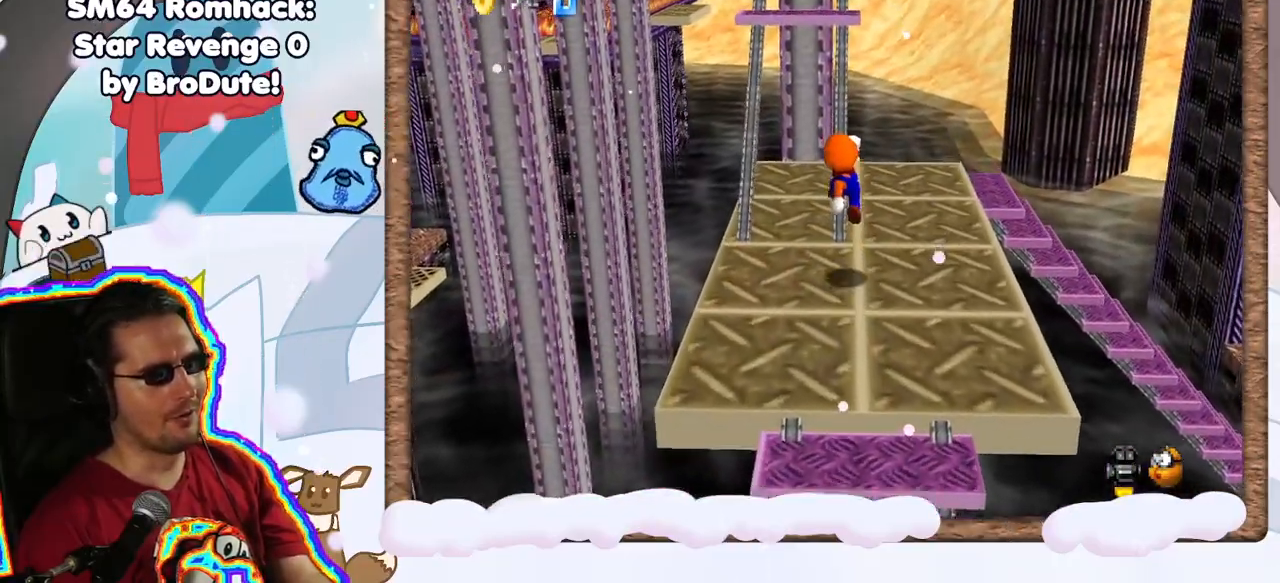
{"buttons": ["A"], "left_stick": "up", "events": [[233, "A", "down"]]}
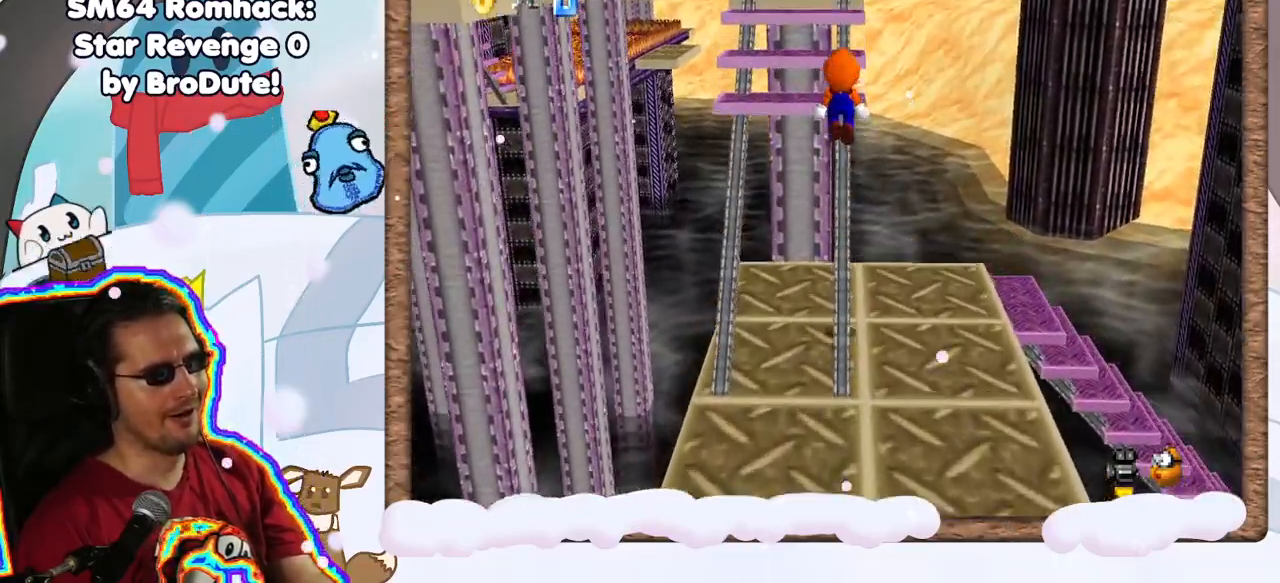
{"buttons": [], "left_stick": "center", "events": [[33, "left_stick", "center"], [83, "left_stick", "down-left"], [133, "A", "up"], [283, "left_stick", "center"]]}
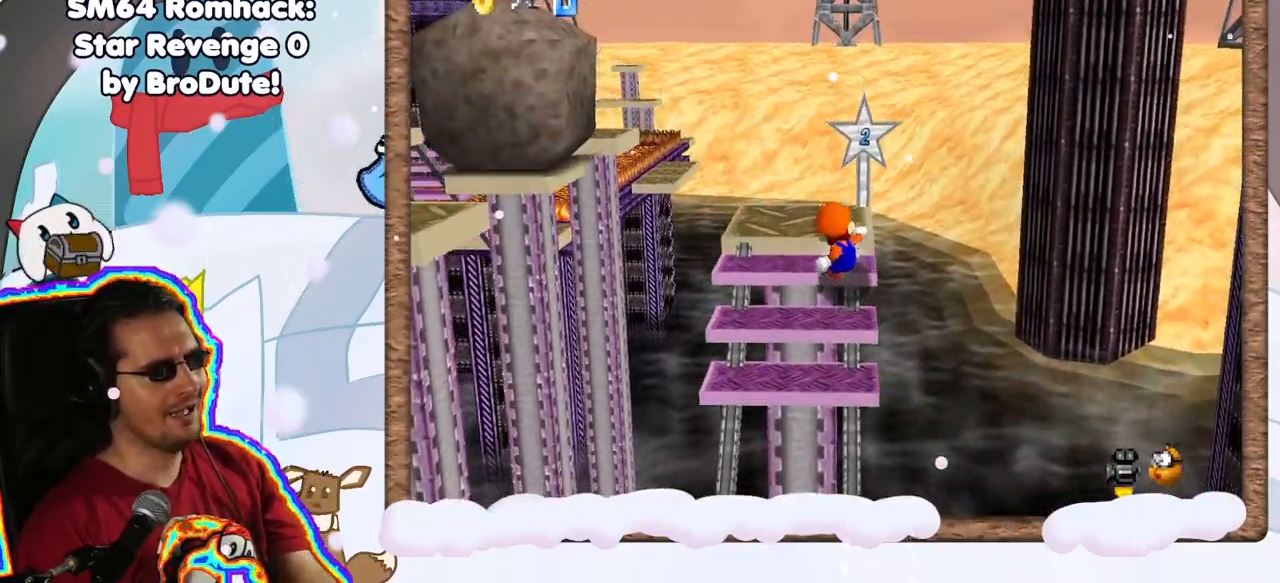
{"buttons": [], "left_stick": "center", "events": [[17, "DPAD_UP", "down"], [67, "DPAD_UP", "up"], [133, "DPAD_DOWN", "down"], [183, "left_stick", "up"], [200, "DPAD_DOWN", "up"], [350, "C_RIGHT", "down"], [467, "C_RIGHT", "up"], [483, "left_stick", "center"]]}
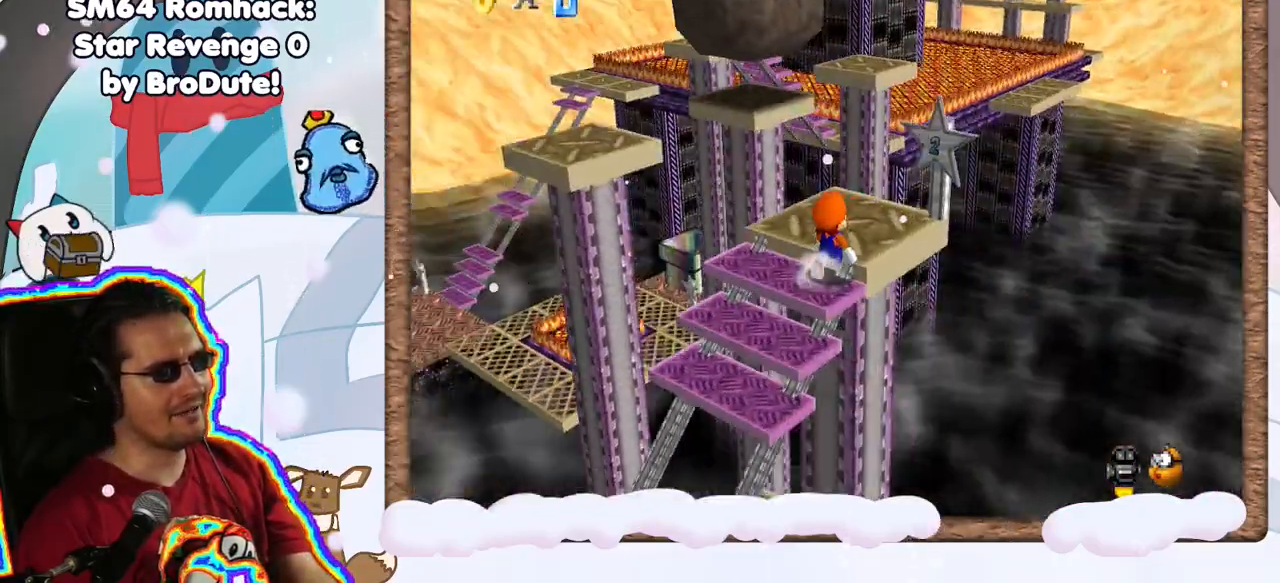
{"buttons": ["C_LEFT"], "left_stick": "center", "events": [[83, "C_RIGHT", "down"], [217, "C_RIGHT", "up"], [467, "C_LEFT", "down"]]}
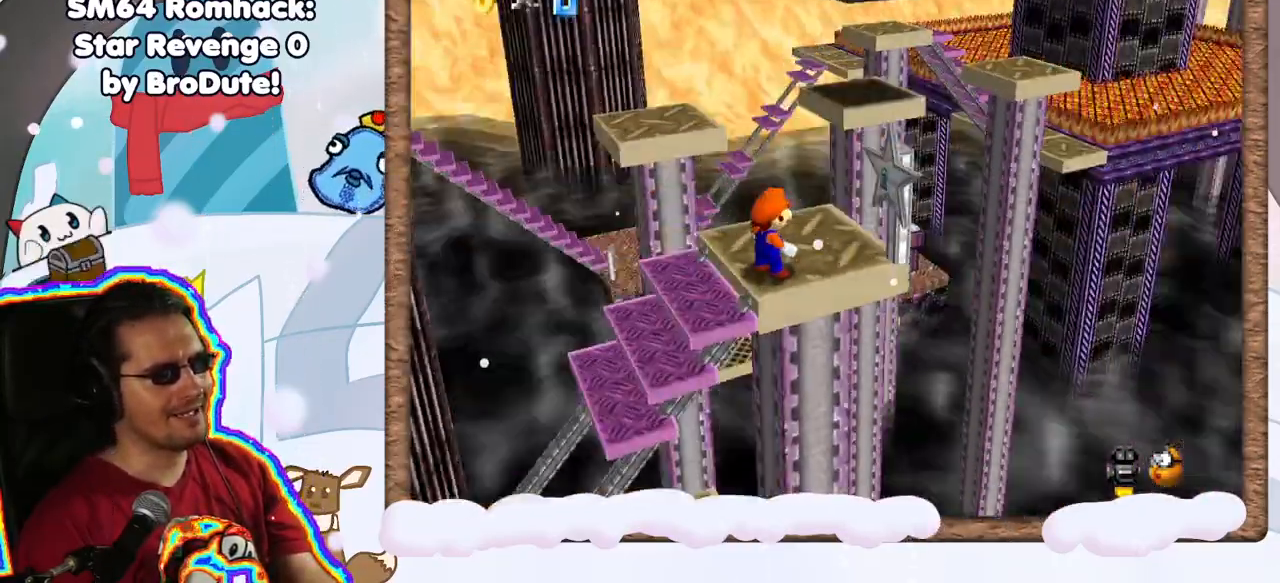
{"buttons": [], "left_stick": "center", "events": [[100, "C_LEFT", "up"]]}
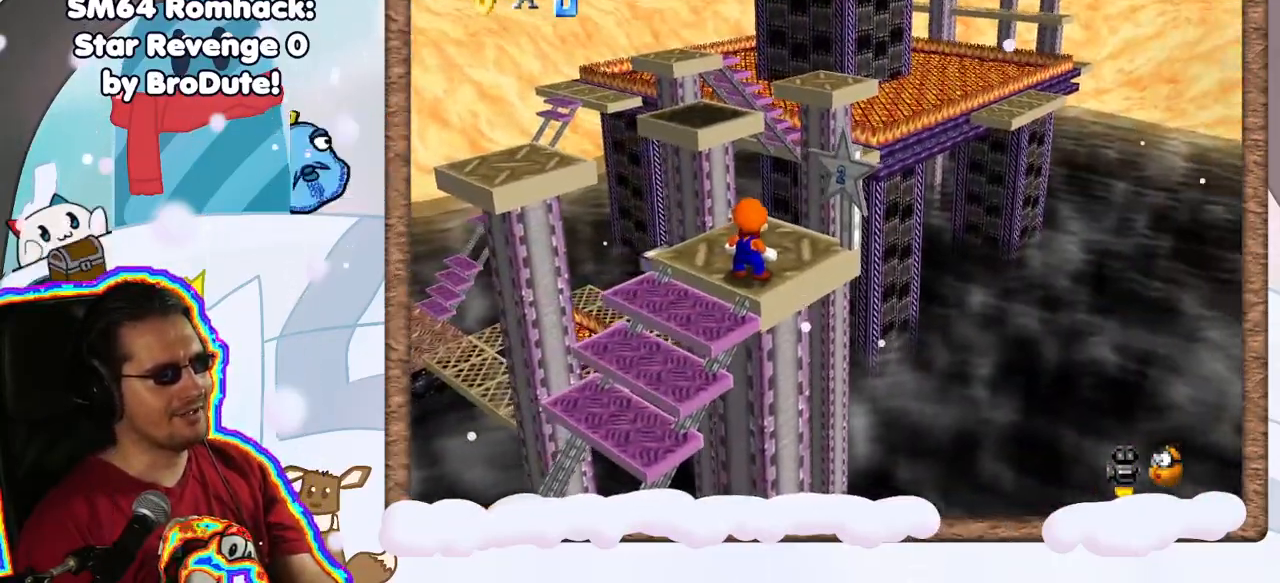
{"buttons": [], "left_stick": "center", "events": [[233, "left_stick", "up"], [317, "left_stick", "center"]]}
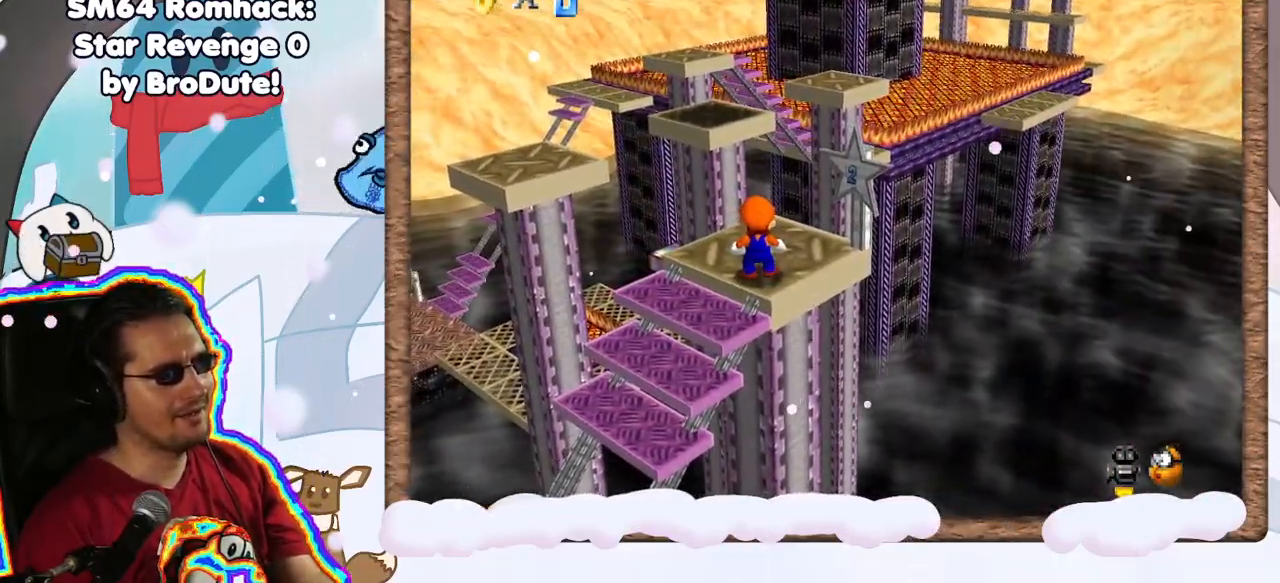
{"buttons": ["A"], "left_stick": "down-left", "events": [[267, "A", "down"], [433, "left_stick", "down-left"]]}
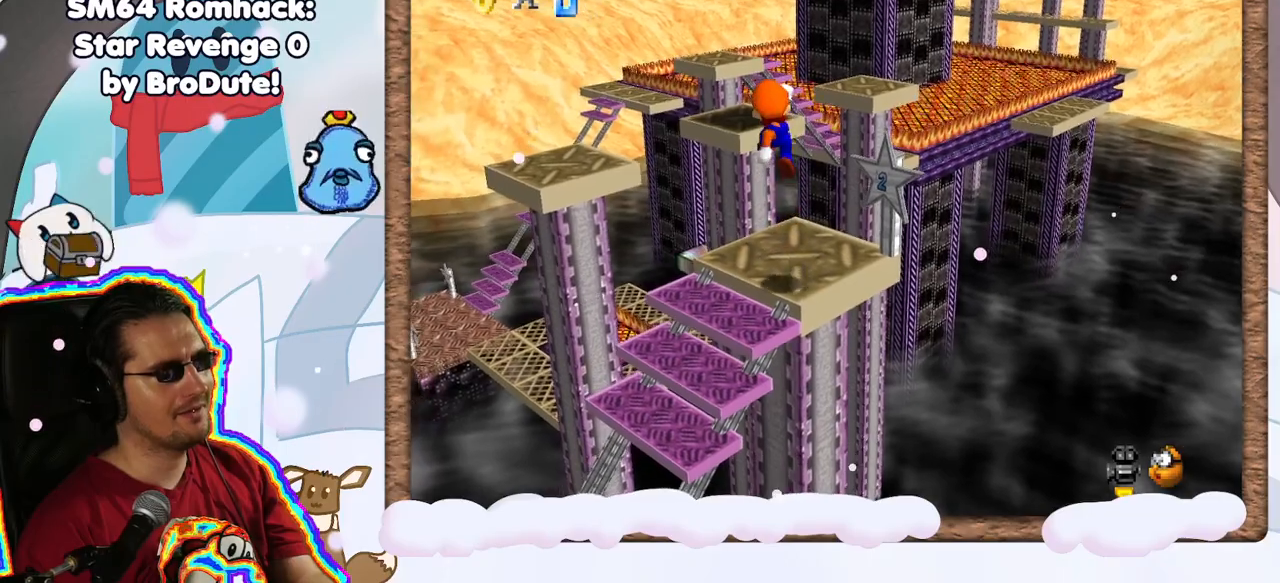
{"buttons": [], "left_stick": "center", "events": [[83, "A", "up"], [83, "left_stick", "center"]]}
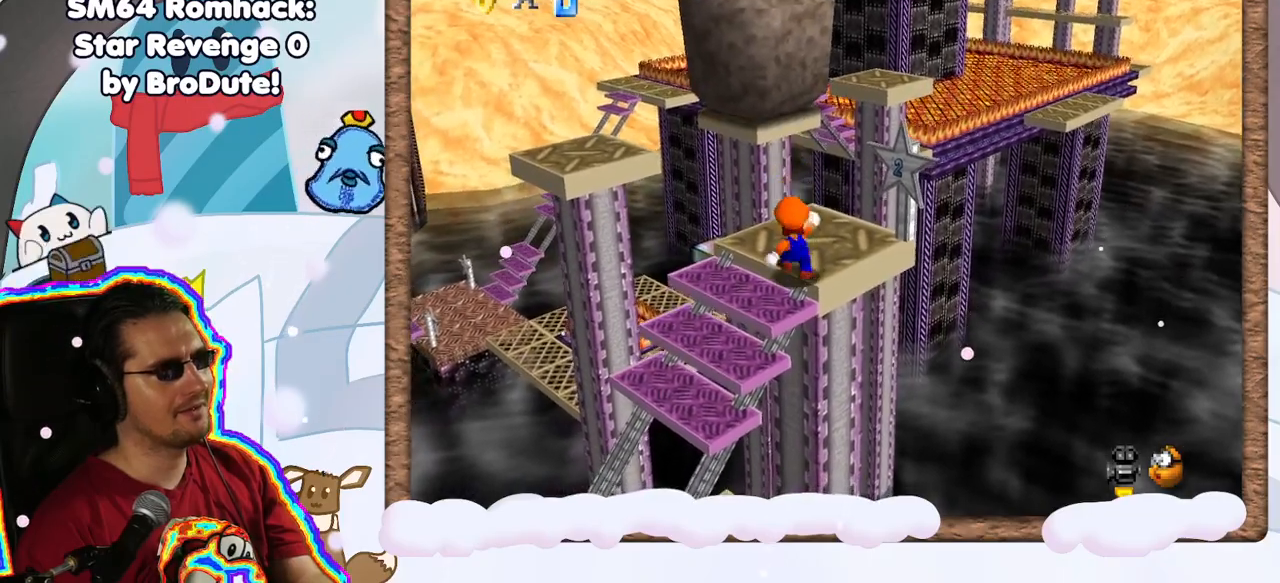
{"buttons": [], "left_stick": "center", "events": []}
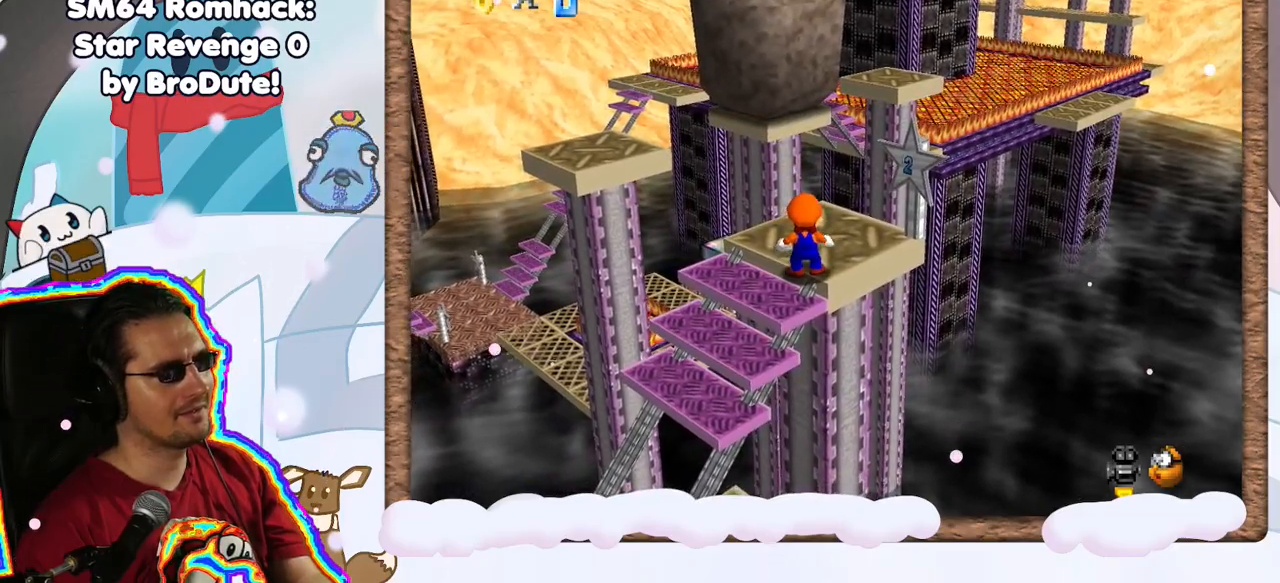
{"buttons": [], "left_stick": "up", "events": [[217, "C_RIGHT", "down"], [267, "C_RIGHT", "up"], [267, "left_stick", "up"]]}
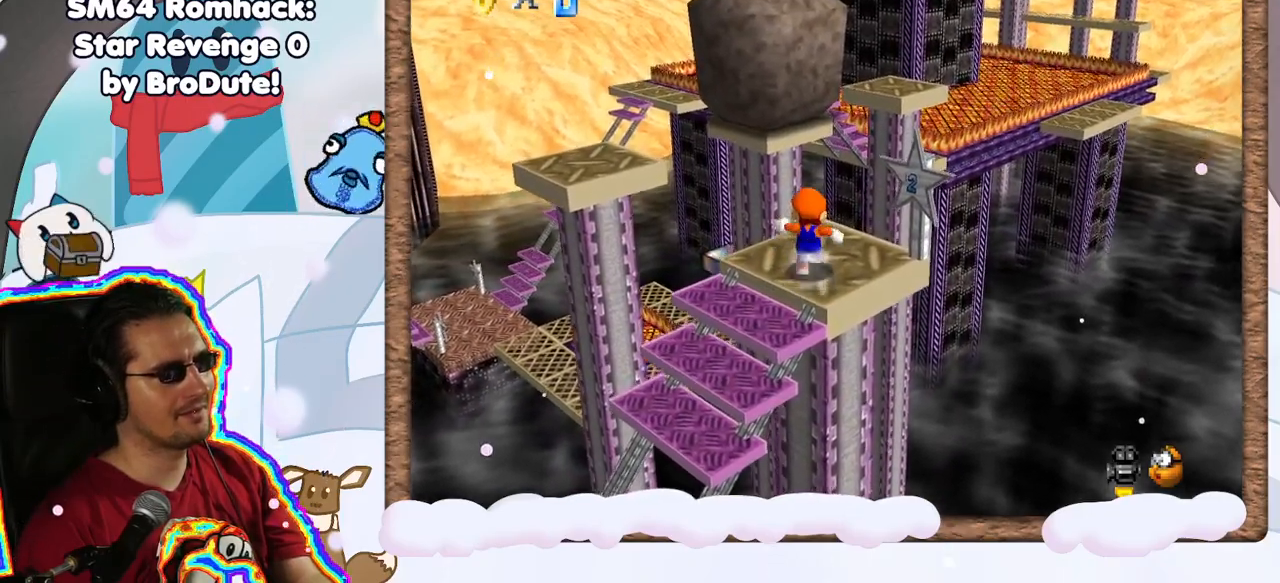
{"buttons": ["A", "Z"], "left_stick": "up-right", "events": [[283, "Z", "down"], [333, "A", "down"], [433, "left_stick", "up-right"]]}
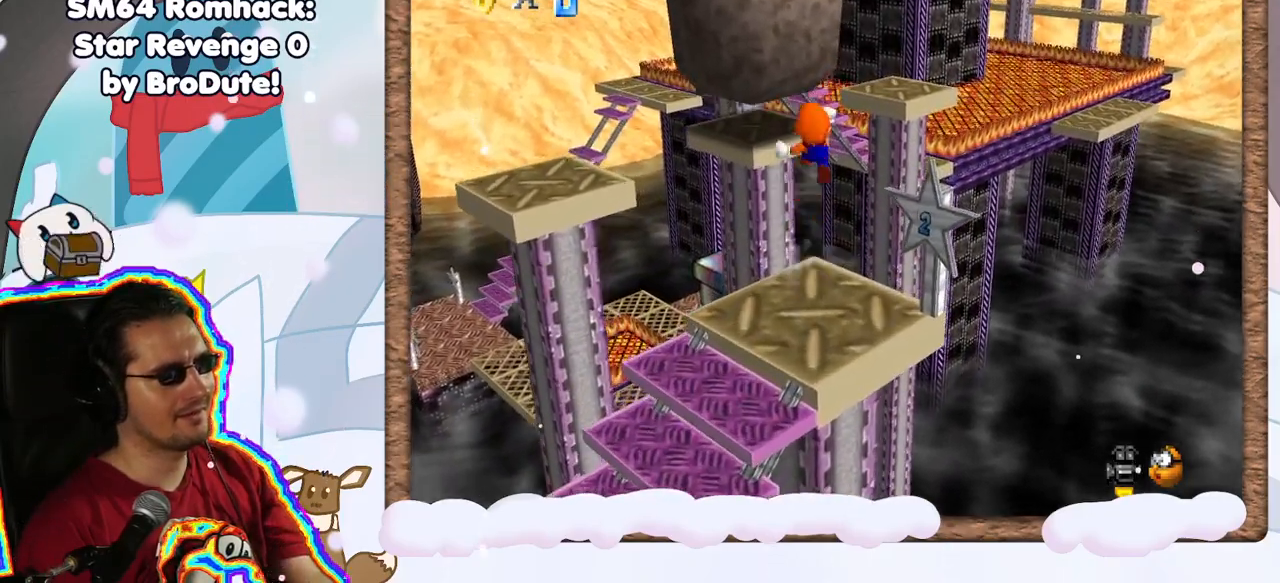
{"buttons": ["A", "Z"], "left_stick": "up-right", "events": []}
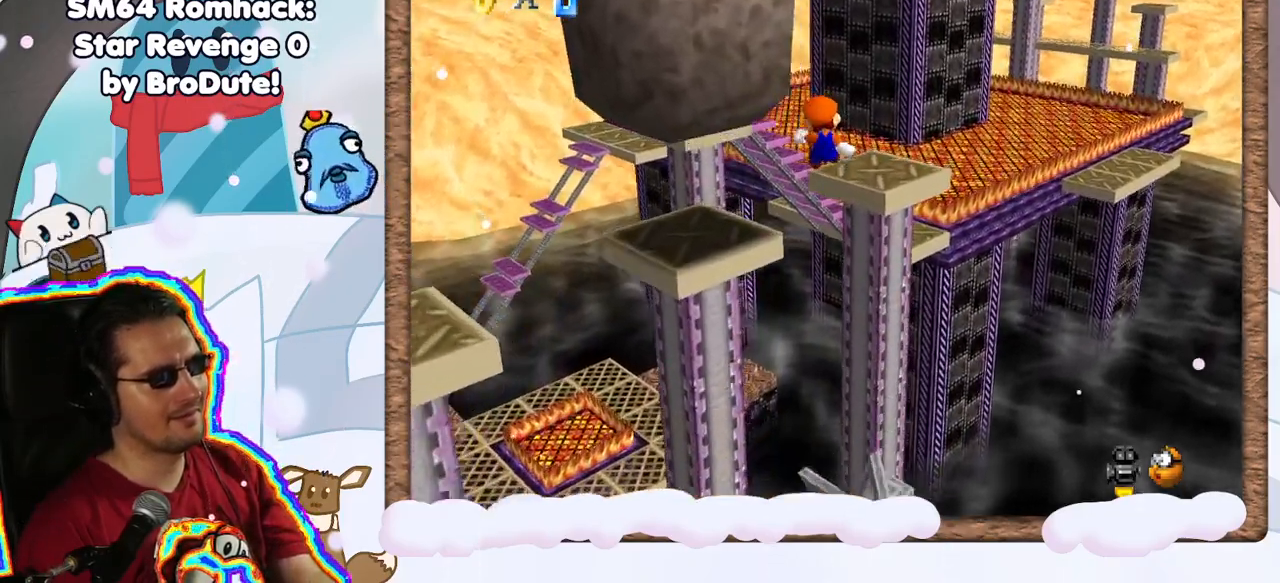
{"buttons": [], "left_stick": "center", "events": [[267, "Z", "up"], [317, "A", "up"], [500, "left_stick", "center"]]}
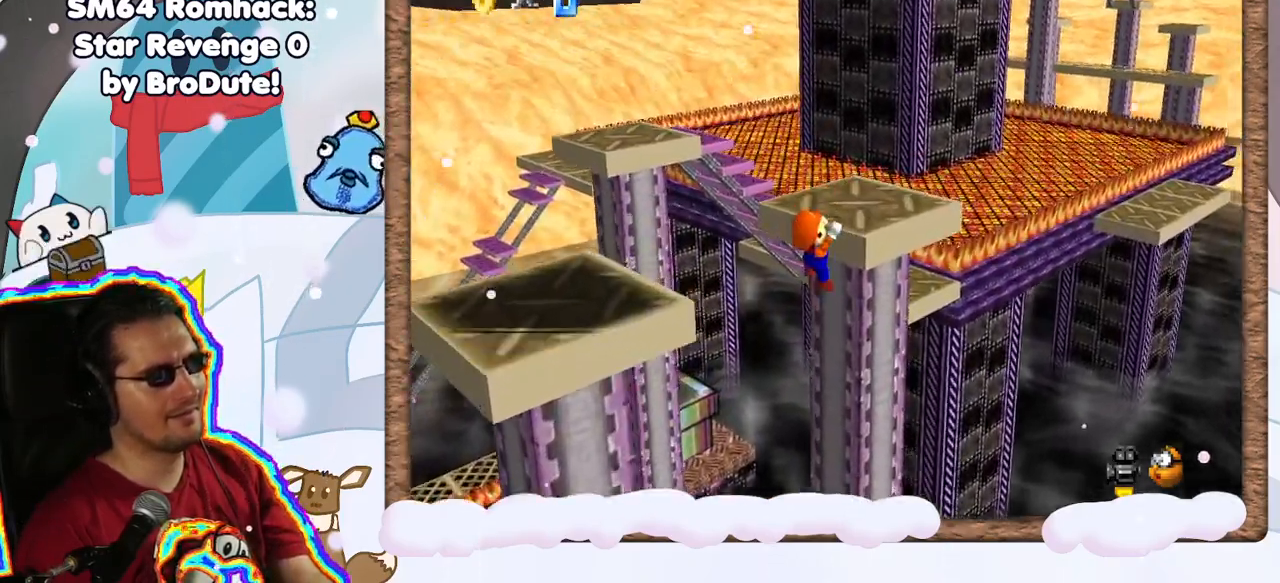
{"buttons": [], "left_stick": "center", "events": [[117, "A", "down"], [283, "A", "up"]]}
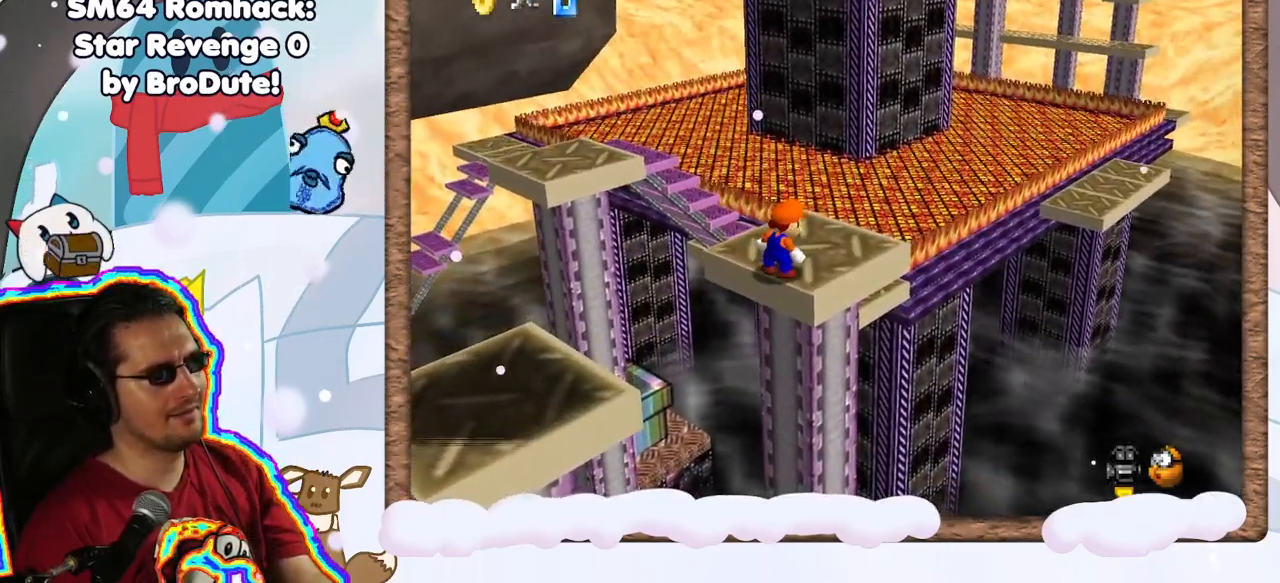
{"buttons": [], "left_stick": "up", "events": [[67, "left_stick", "up-right"], [467, "left_stick", "up"]]}
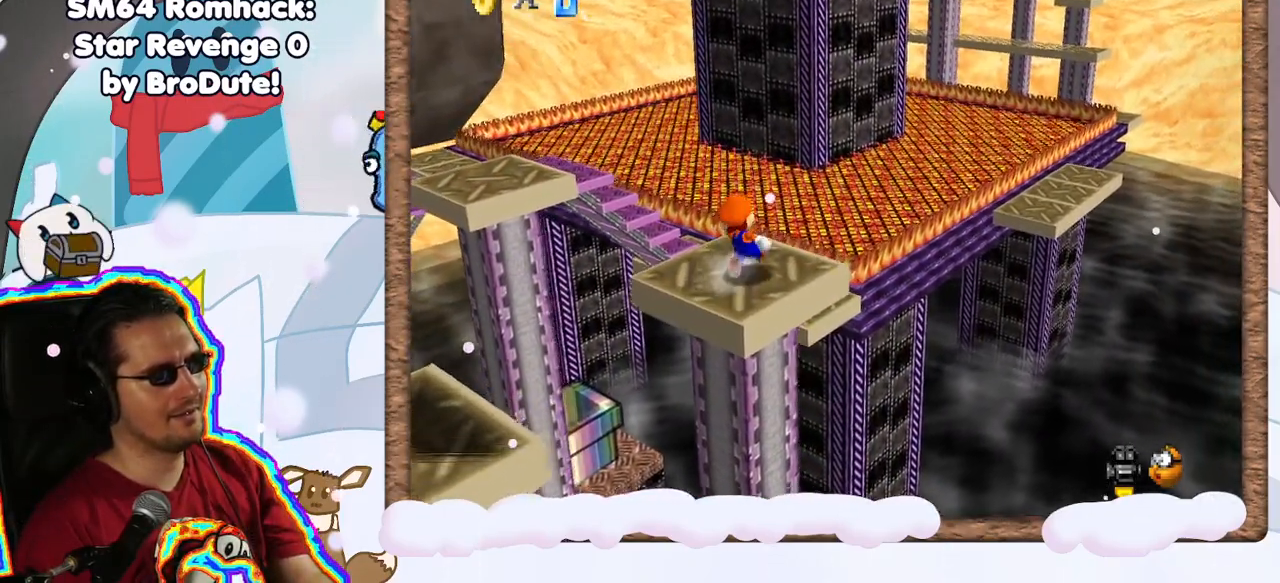
{"buttons": [], "left_stick": "center", "events": [[67, "left_stick", "up-left"], [150, "Z", "down"], [233, "A", "down"], [400, "A", "up"], [467, "Z", "up"], [483, "left_stick", "center"]]}
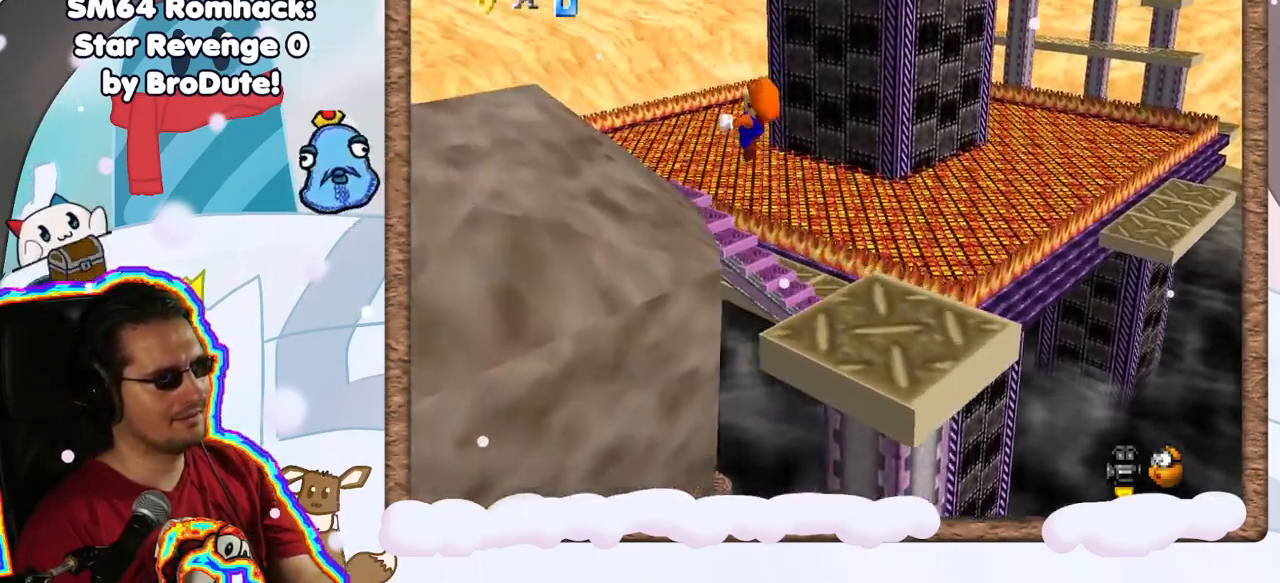
{"buttons": [], "left_stick": "down", "events": [[167, "left_stick", "down"]]}
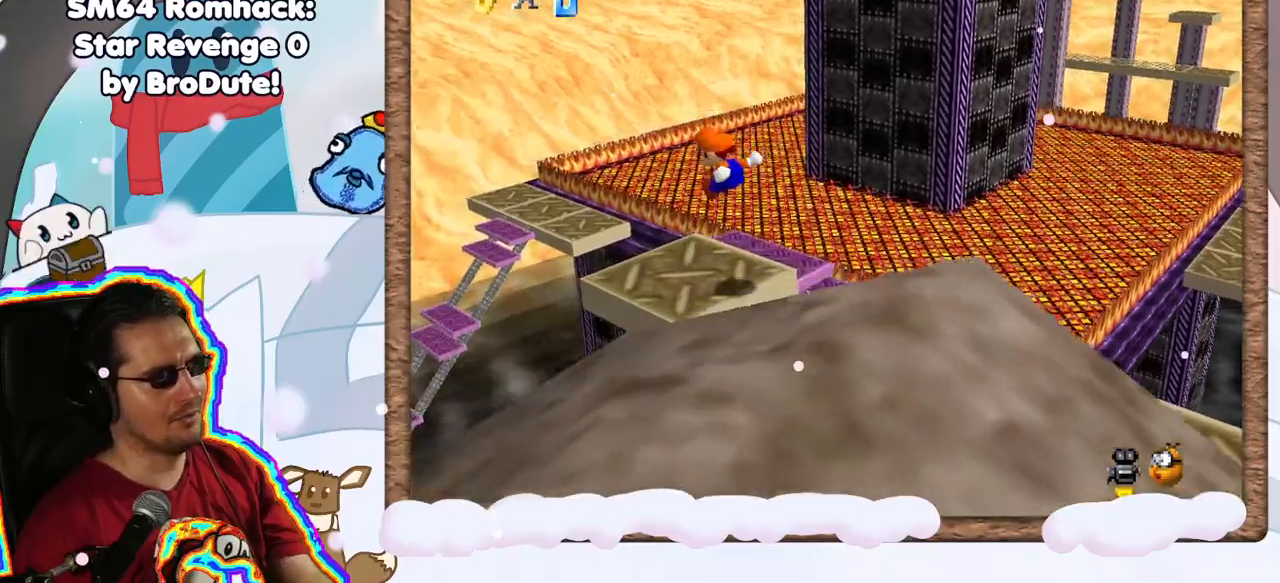
{"buttons": ["C_LEFT"], "left_stick": "center", "events": [[150, "left_stick", "down-right"], [333, "left_stick", "center"], [400, "C_LEFT", "down"]]}
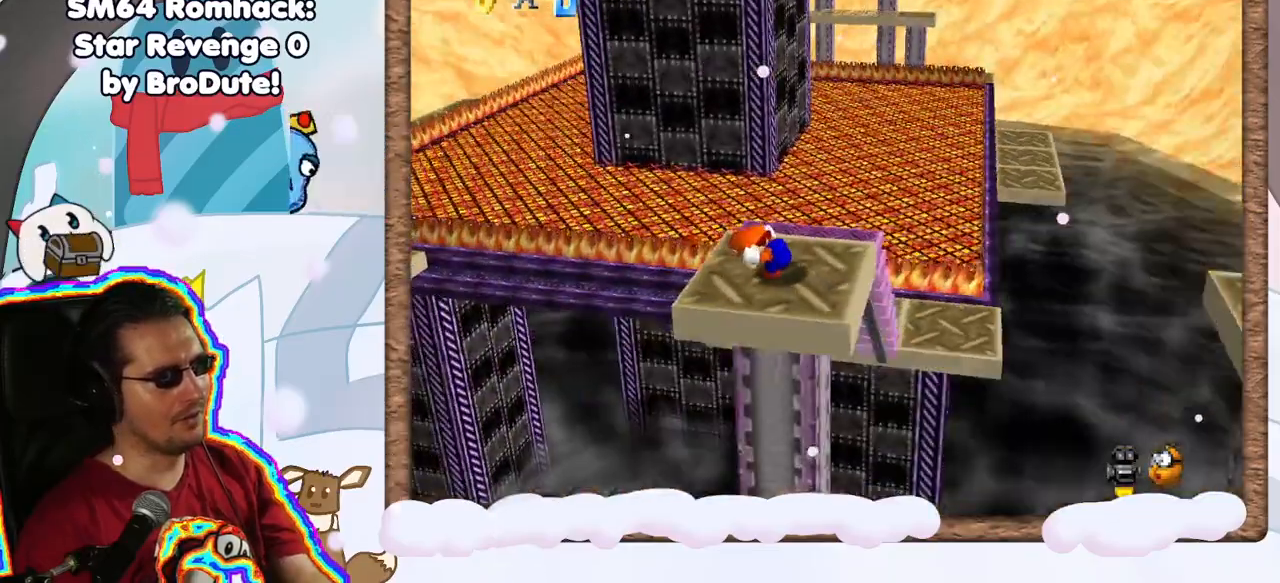
{"buttons": [], "left_stick": "center", "events": [[33, "C_LEFT", "up"]]}
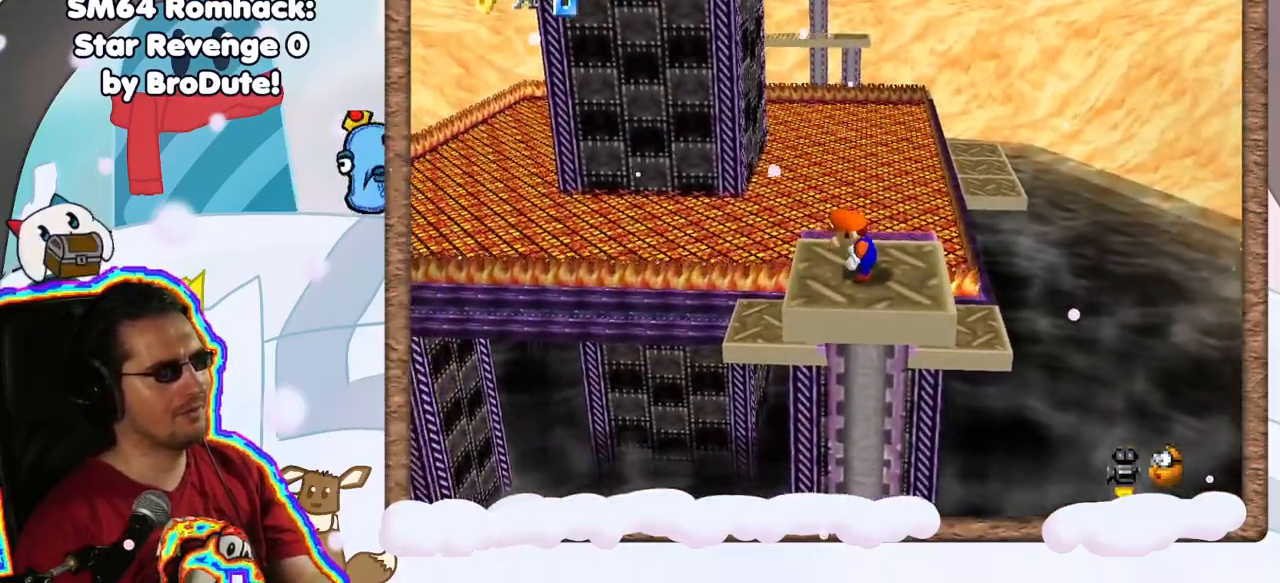
{"buttons": [], "left_stick": "center", "events": []}
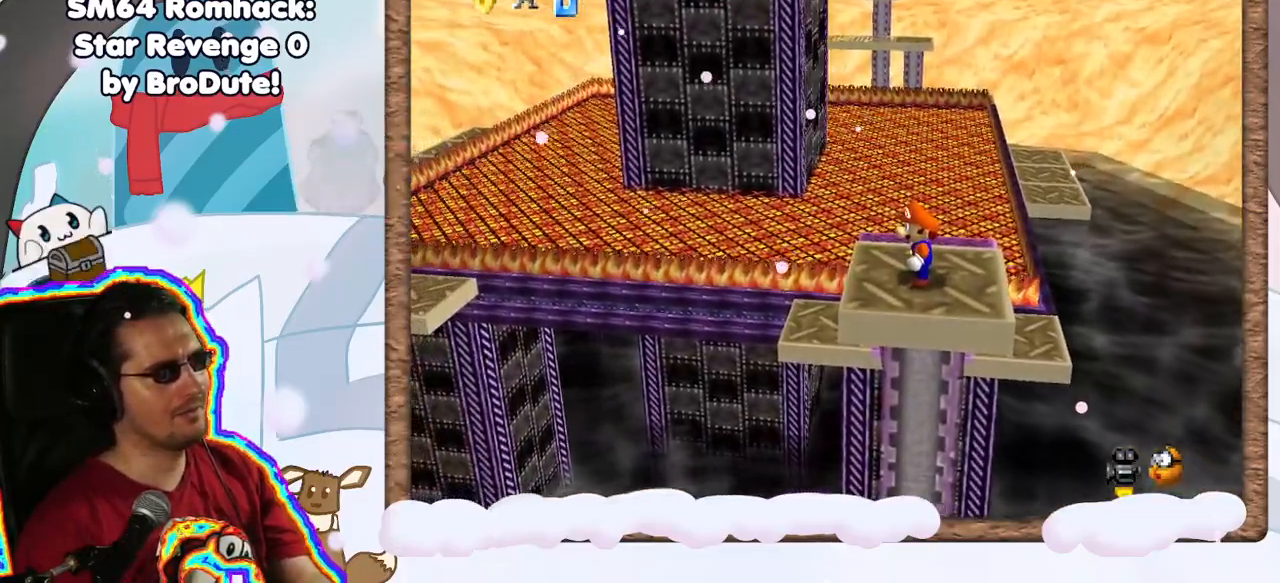
{"buttons": [], "left_stick": "center", "events": []}